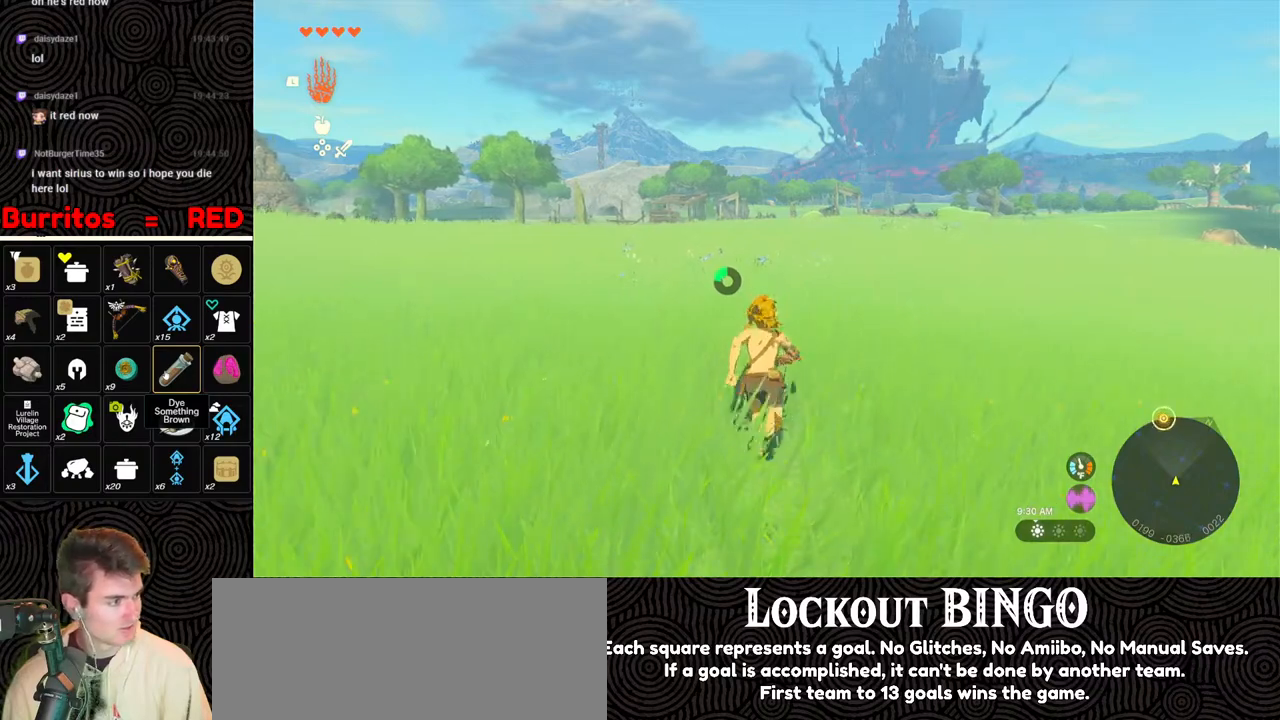
Gameplay with a controller (Nintendo layout); each line is a JSON object with the inputs held at the frame after it. "events" lists button and stick changes between this image and that frame as [ms after this image, input, new state], when the widget could be followed in between. Not read: L3 R3.
{"buttons": [], "left_stick": "up", "right_stick": "center", "events": []}
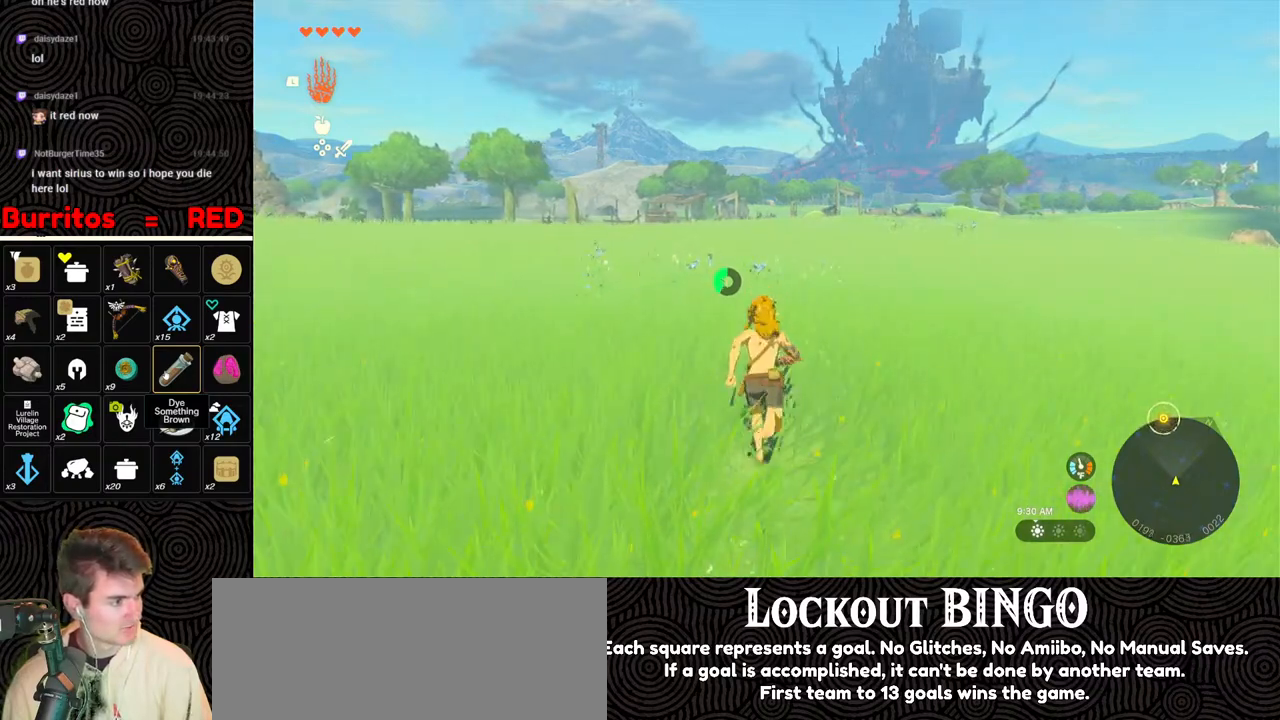
{"buttons": [], "left_stick": "up", "right_stick": "center", "events": []}
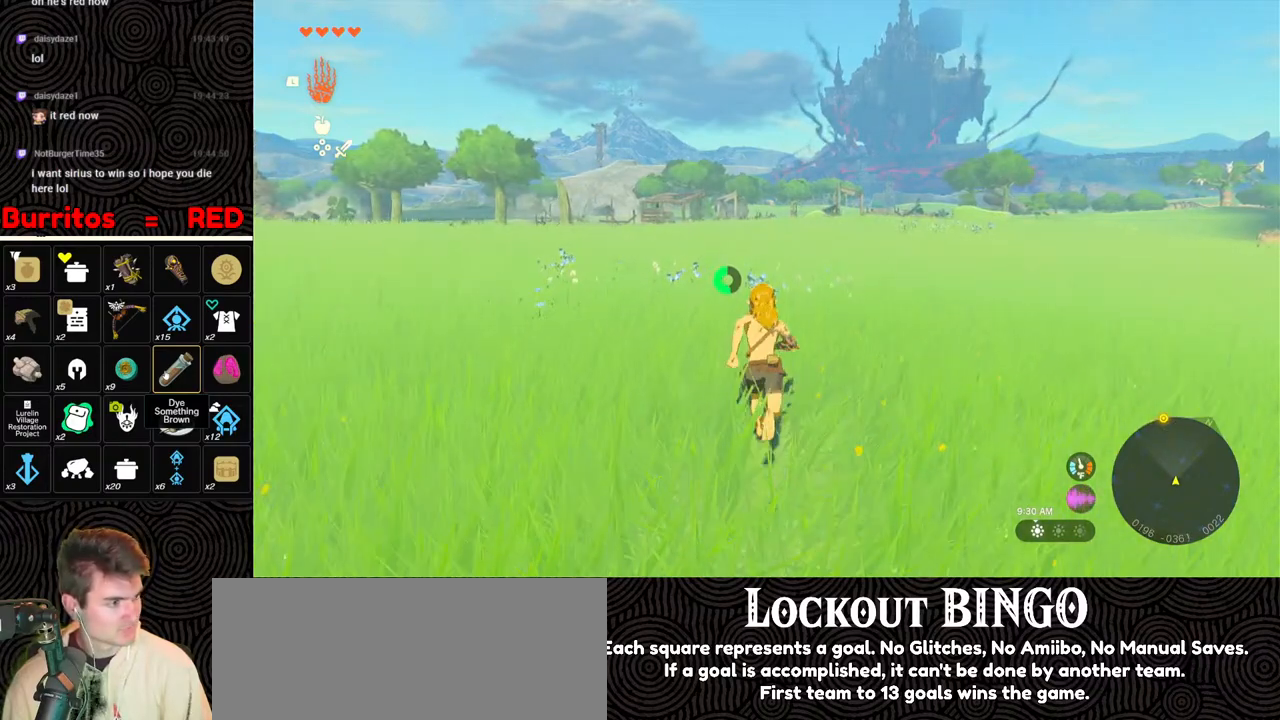
{"buttons": [], "left_stick": "up", "right_stick": "center", "events": []}
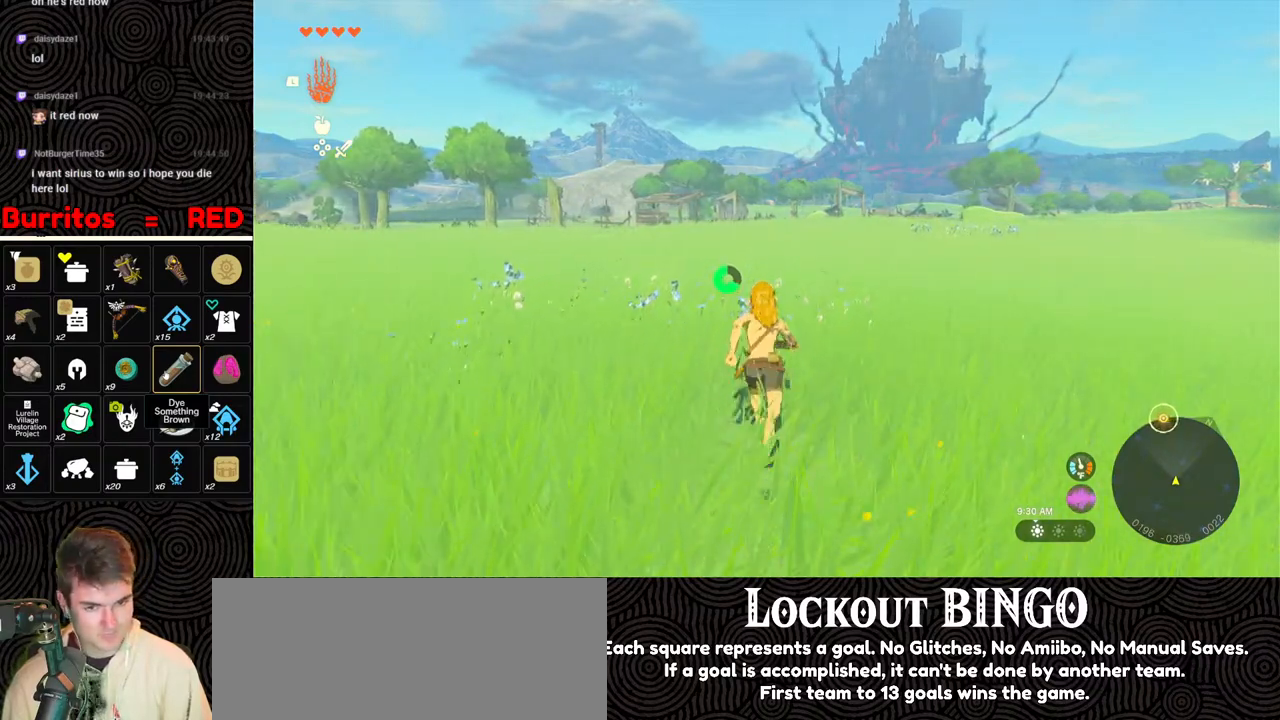
{"buttons": ["B"], "left_stick": "up", "right_stick": "center", "events": [[200, "B", "down"]]}
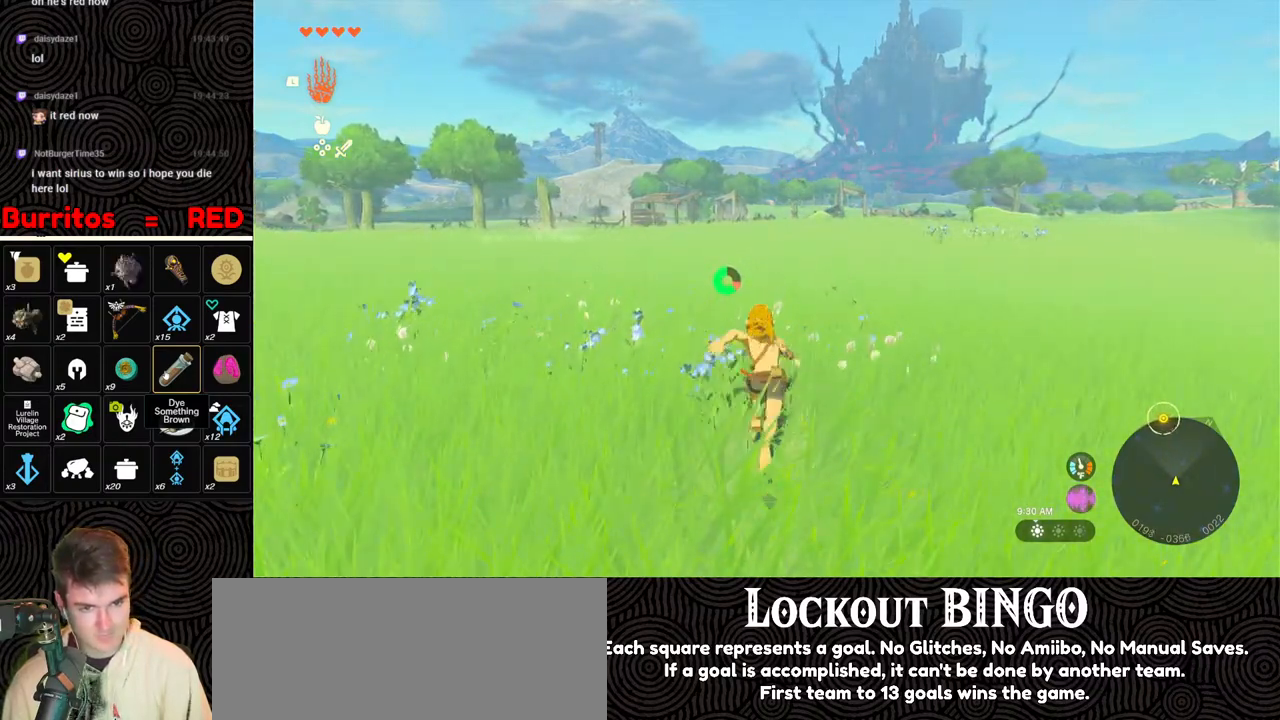
{"buttons": ["B"], "left_stick": "up", "right_stick": "center", "events": []}
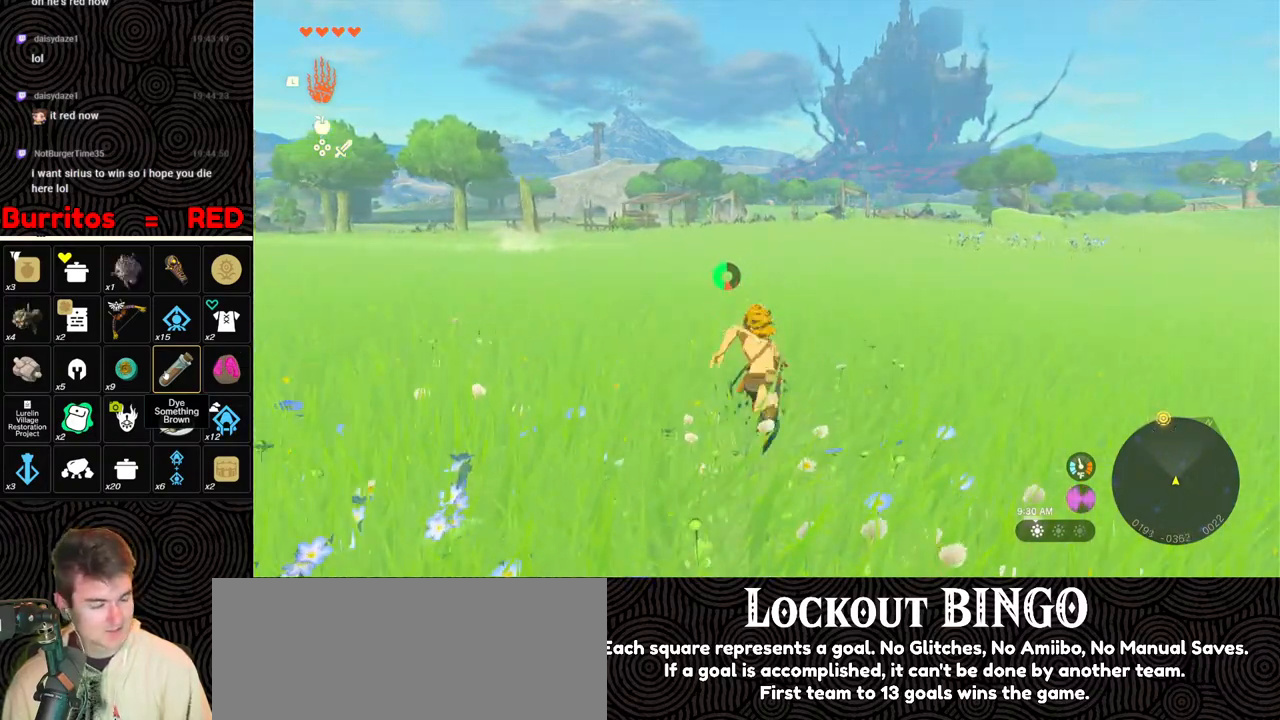
{"buttons": ["B"], "left_stick": "up", "right_stick": "center", "events": []}
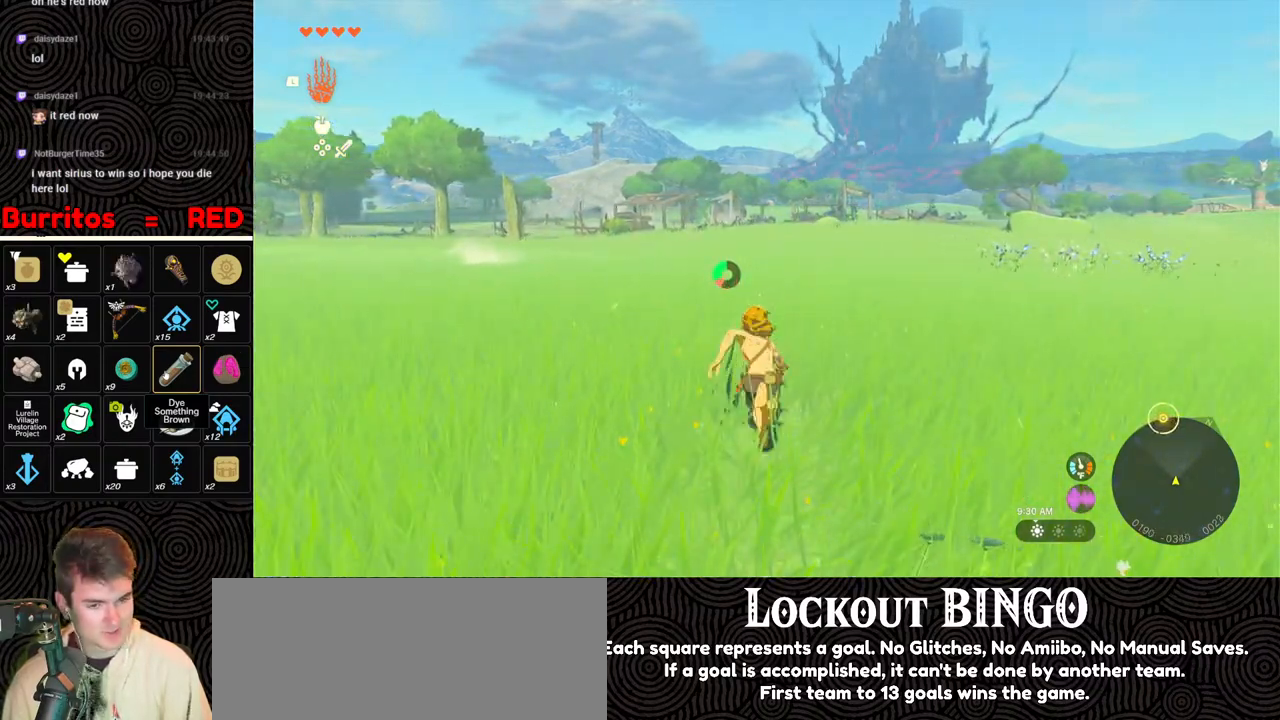
{"buttons": ["B"], "left_stick": "up", "right_stick": "center", "events": []}
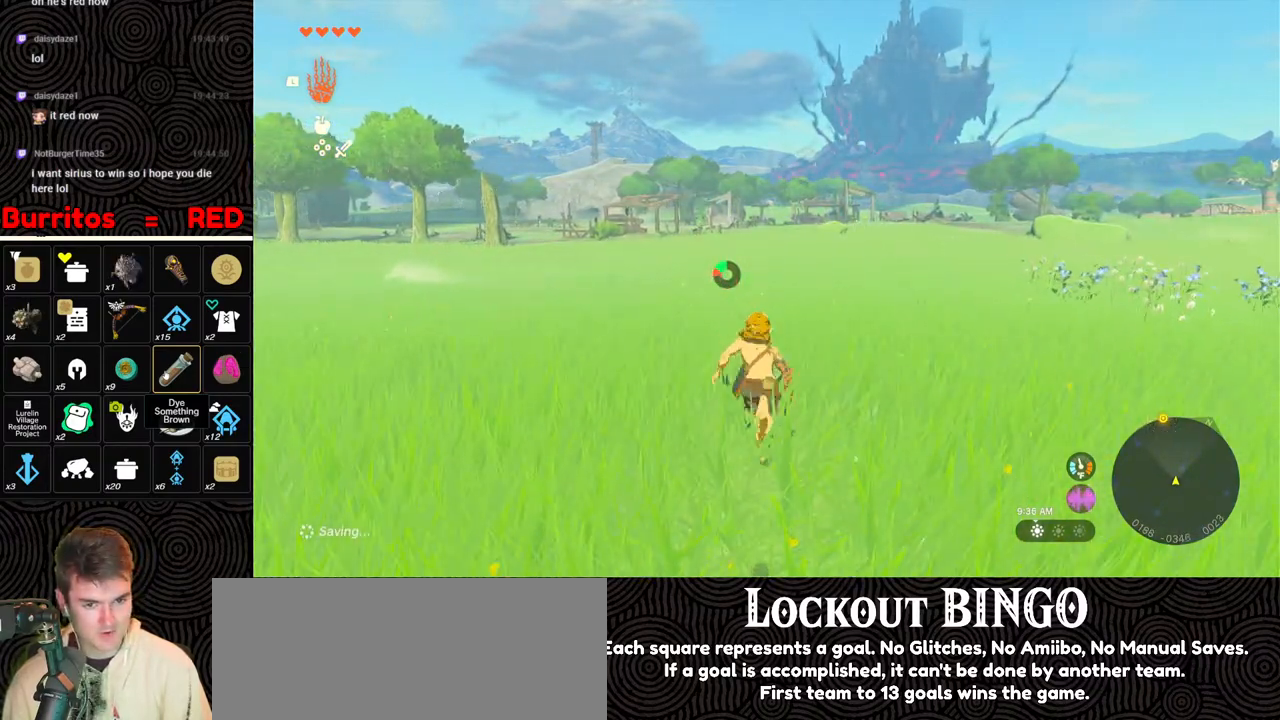
{"buttons": ["B"], "left_stick": "up", "right_stick": "center", "events": []}
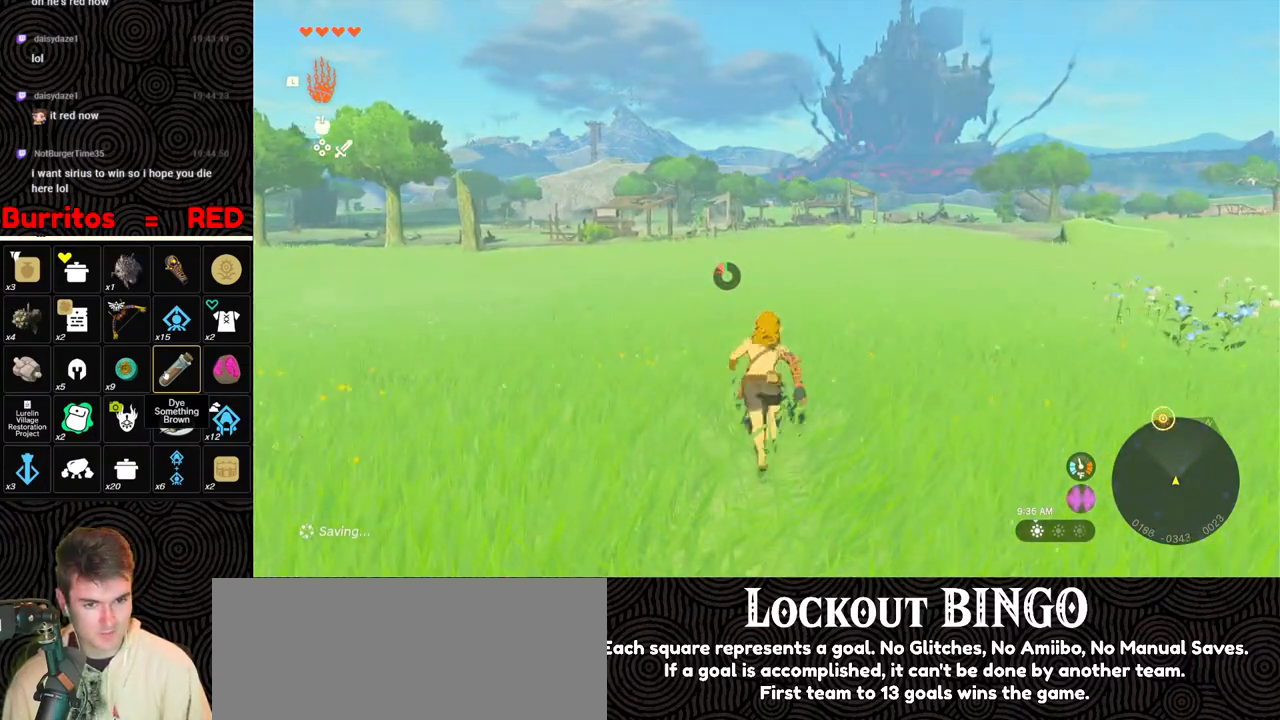
{"buttons": [], "left_stick": "up", "right_stick": "center", "events": [[83, "B", "up"]]}
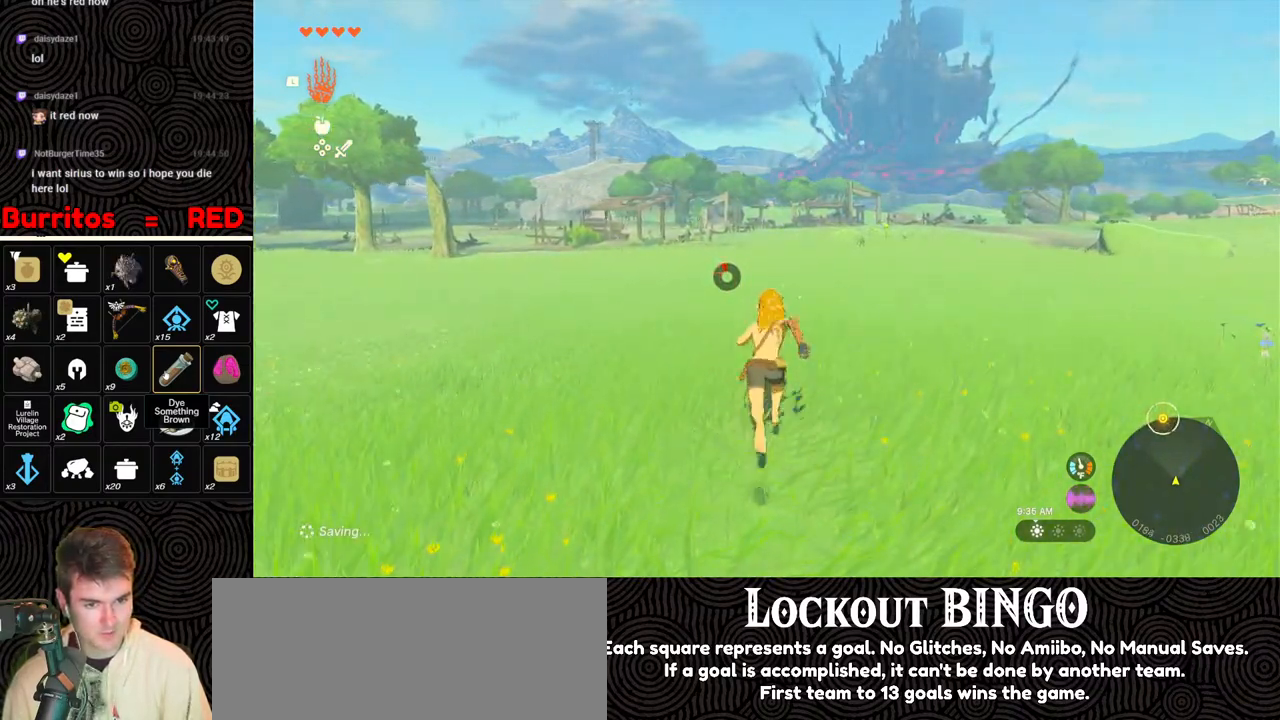
{"buttons": [], "left_stick": "up", "right_stick": "center", "events": []}
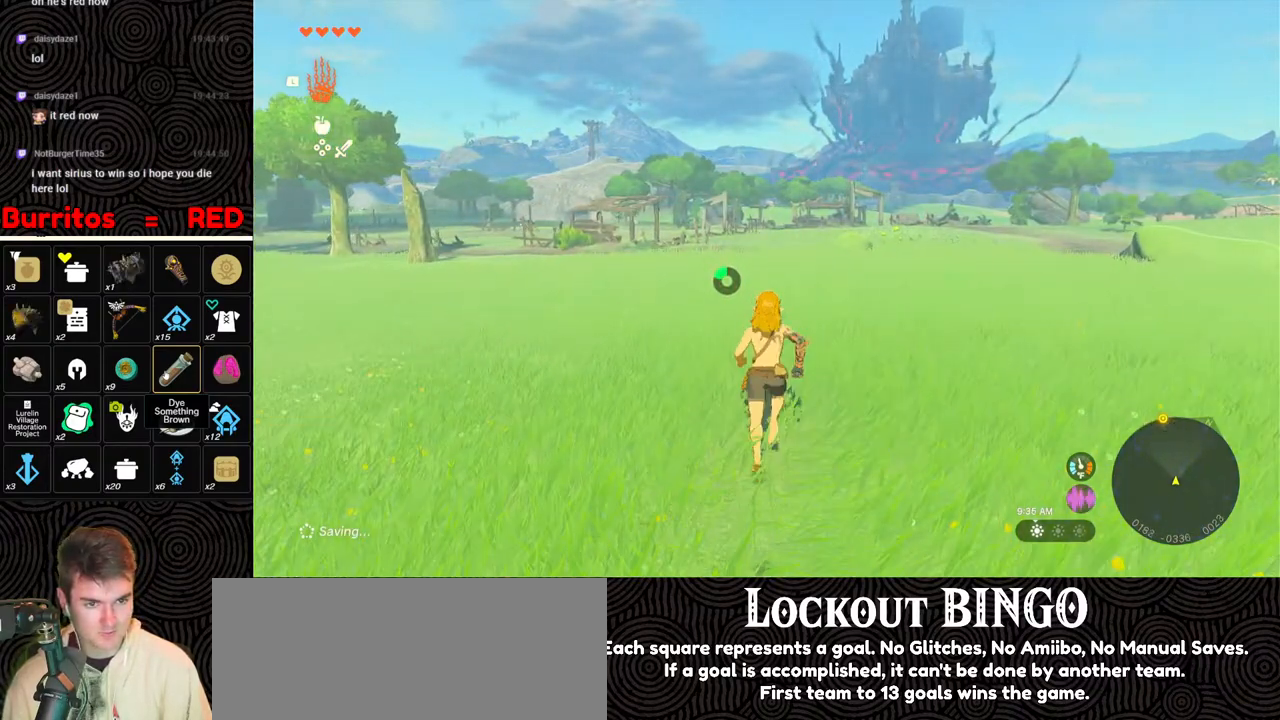
{"buttons": [], "left_stick": "up", "right_stick": "center", "events": []}
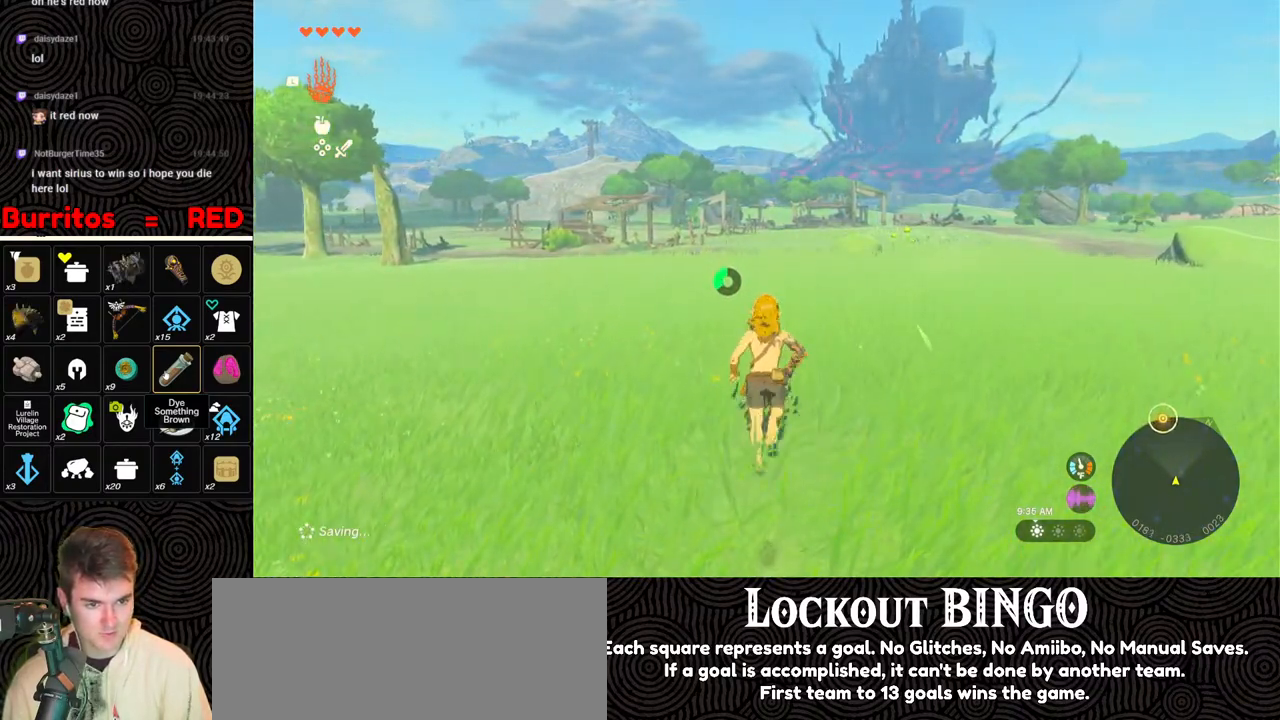
{"buttons": [], "left_stick": "up", "right_stick": "center", "events": []}
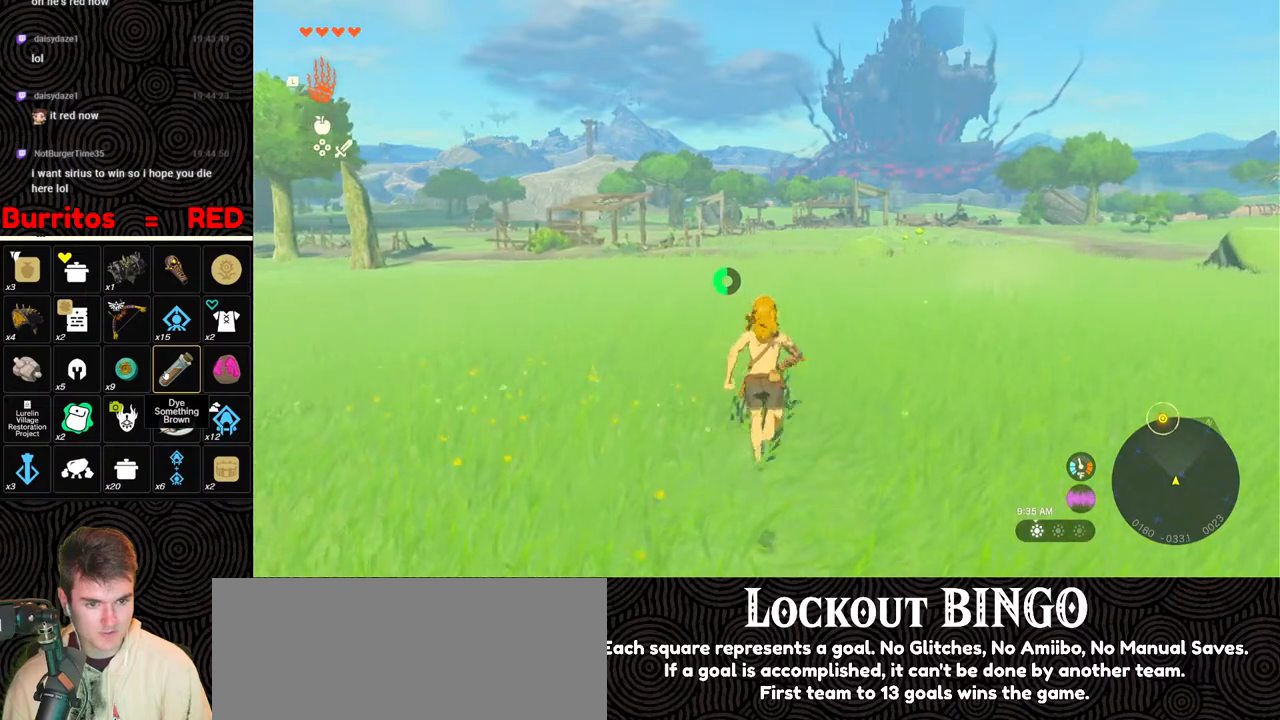
{"buttons": ["B"], "left_stick": "up", "right_stick": "center", "events": [[133, "B", "down"]]}
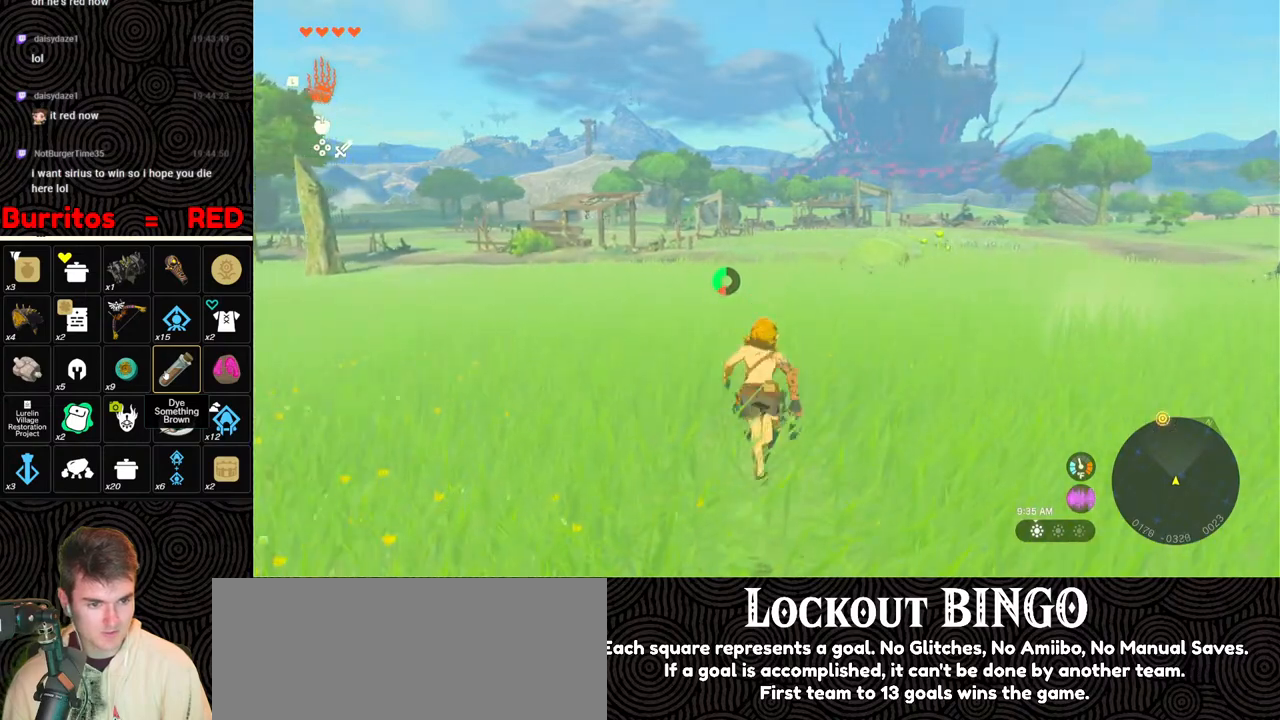
{"buttons": ["B"], "left_stick": "up", "right_stick": "center", "events": []}
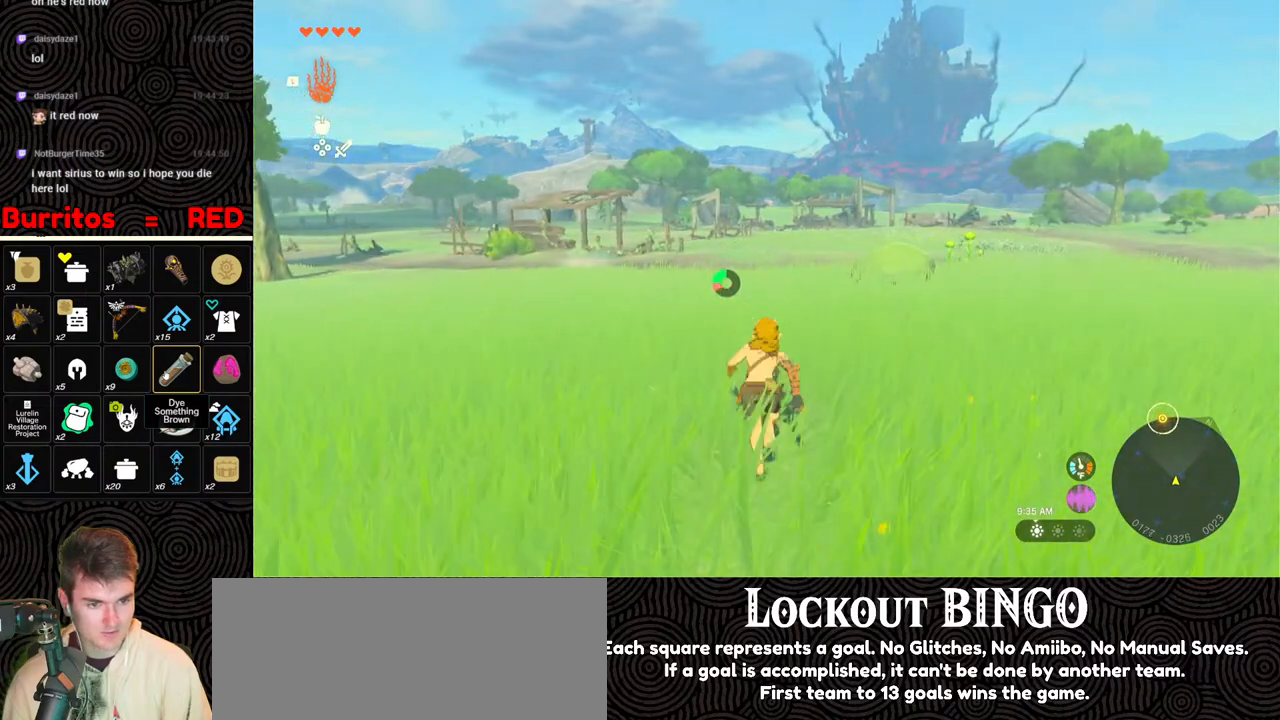
{"buttons": ["B"], "left_stick": "up", "right_stick": "center", "events": []}
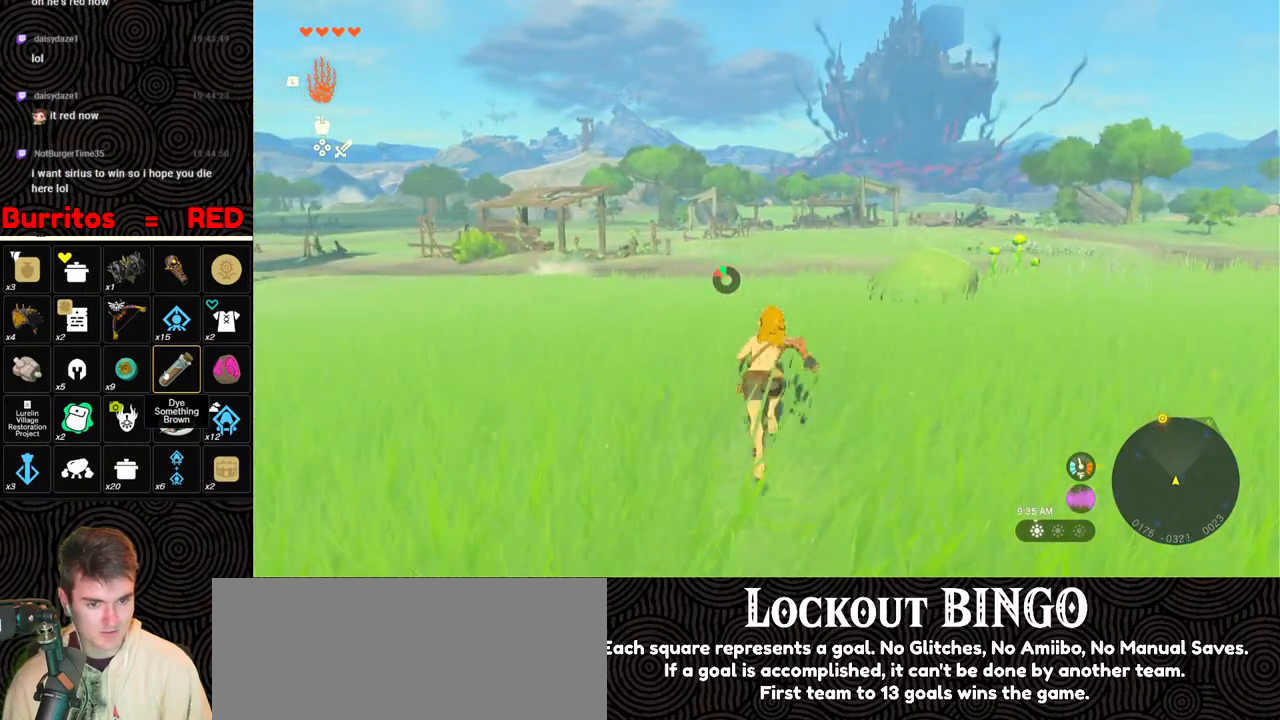
{"buttons": [], "left_stick": "up", "right_stick": "center", "events": [[383, "B", "up"]]}
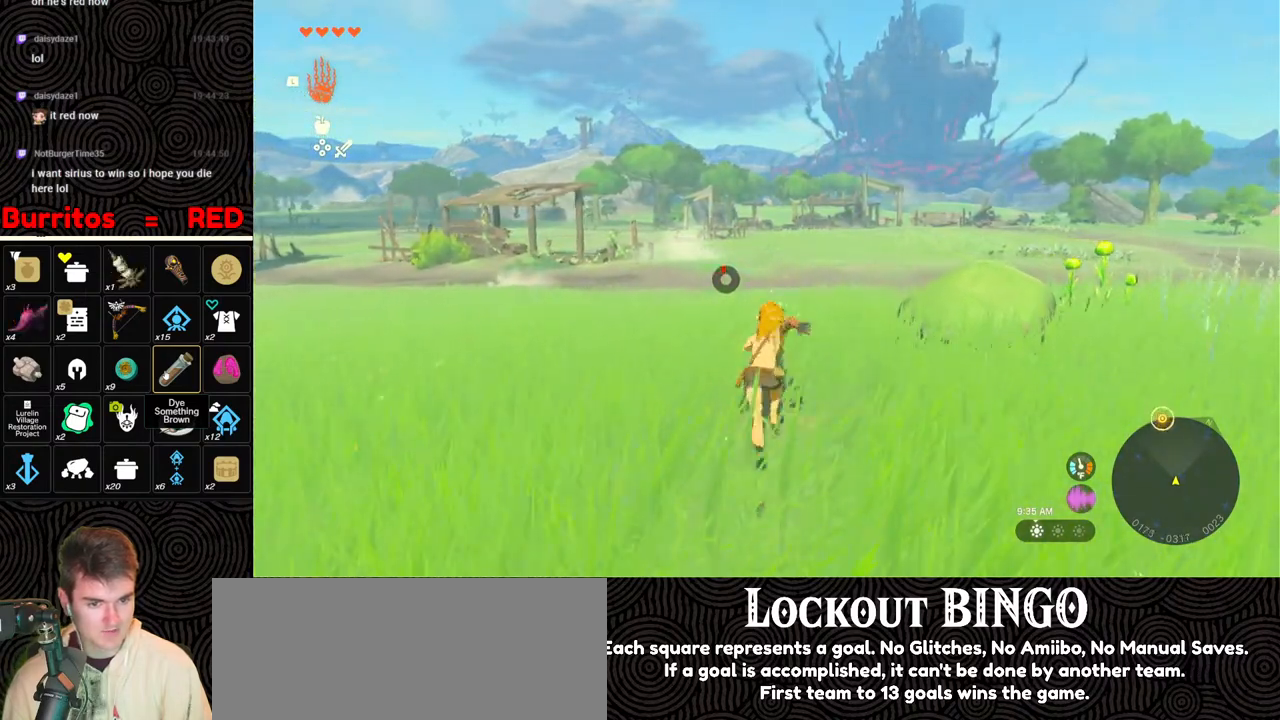
{"buttons": [], "left_stick": "up", "right_stick": "center", "events": []}
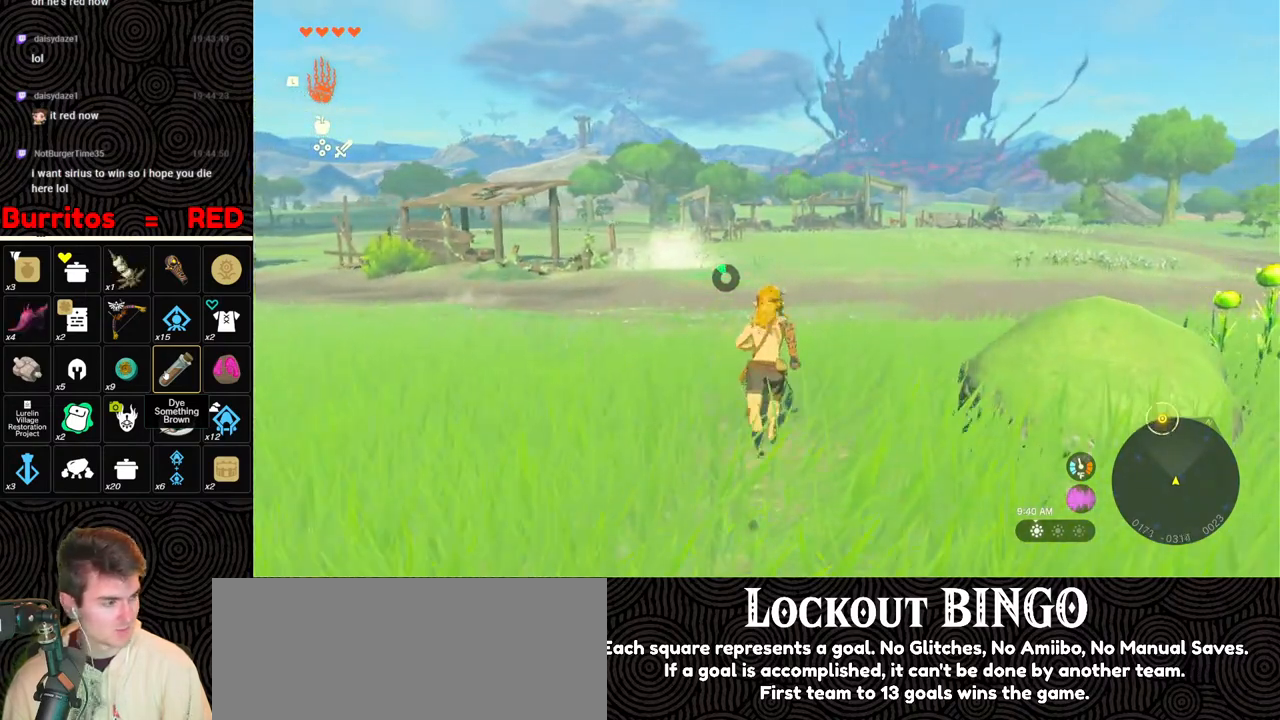
{"buttons": [], "left_stick": "up", "right_stick": "center", "events": []}
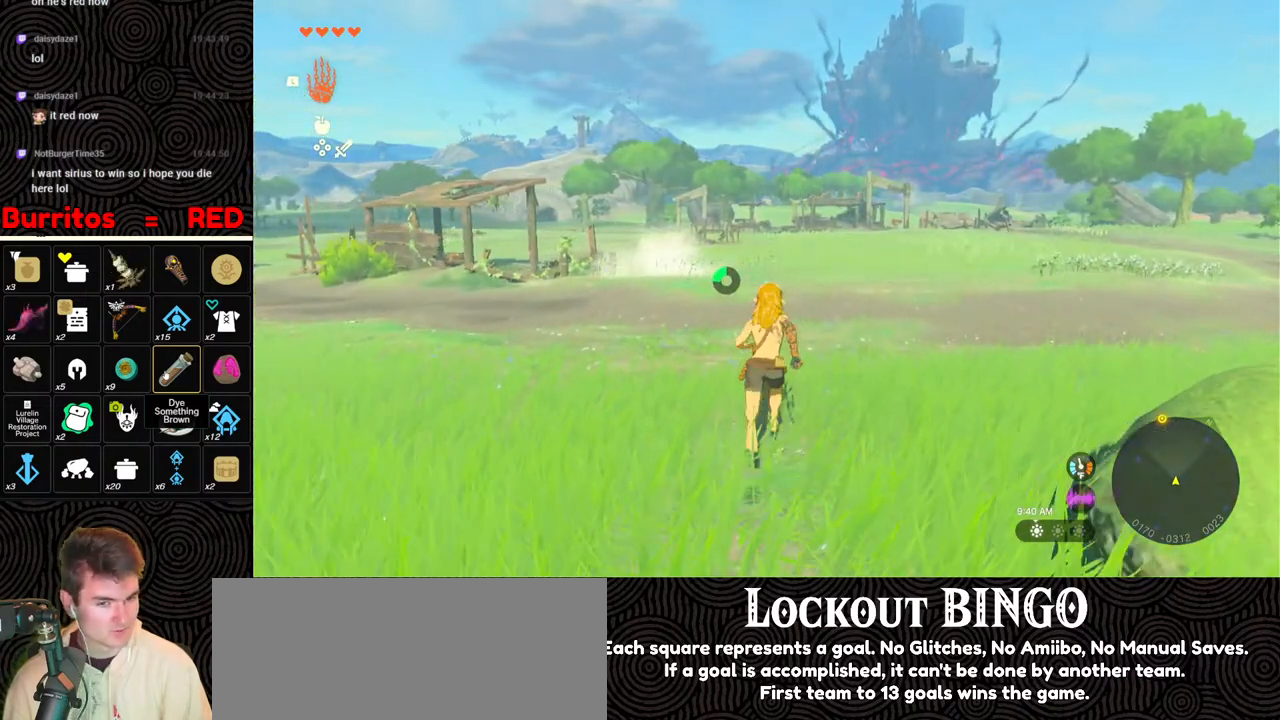
{"buttons": [], "left_stick": "up", "right_stick": "center", "events": []}
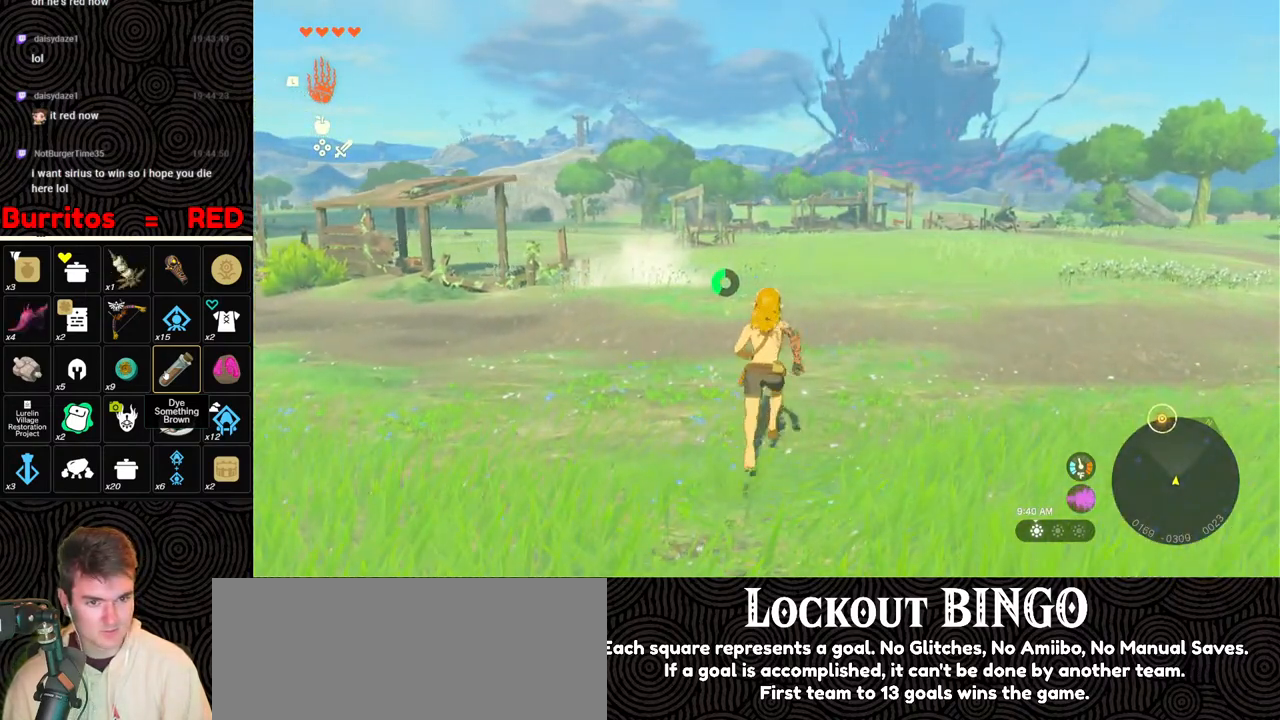
{"buttons": [], "left_stick": "up", "right_stick": "center", "events": []}
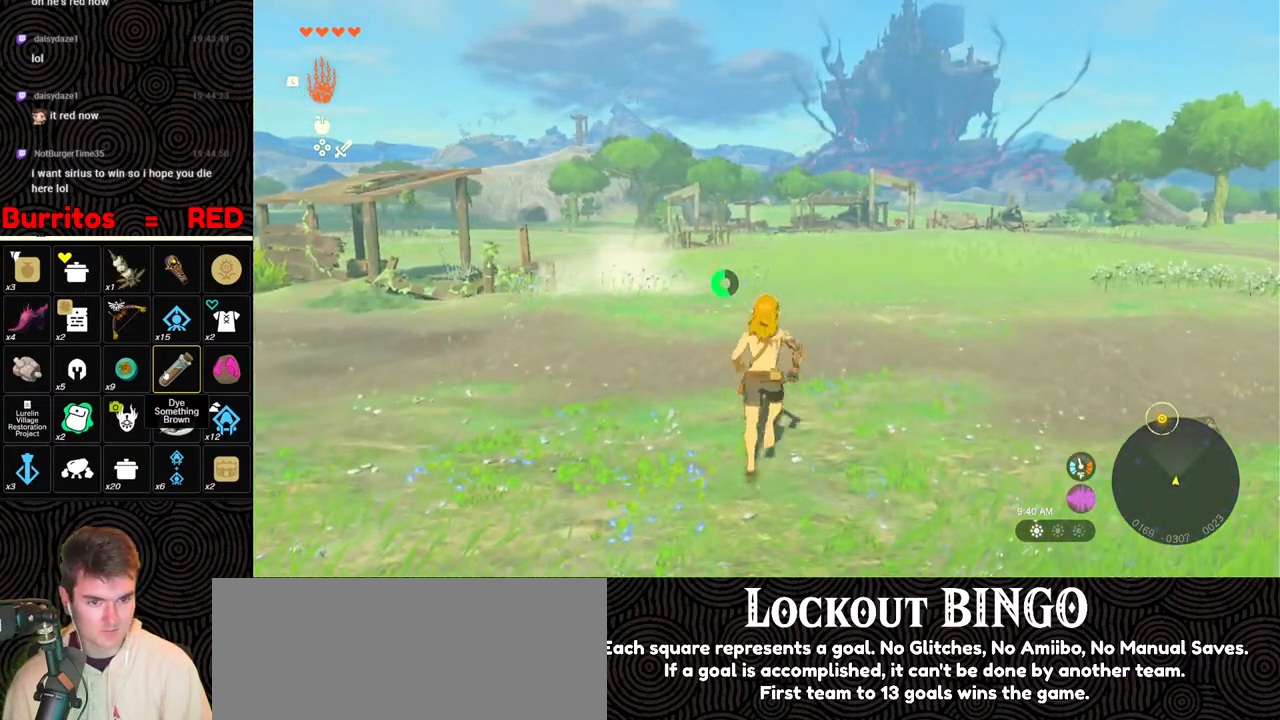
{"buttons": ["B"], "left_stick": "up", "right_stick": "center", "events": [[350, "B", "down"]]}
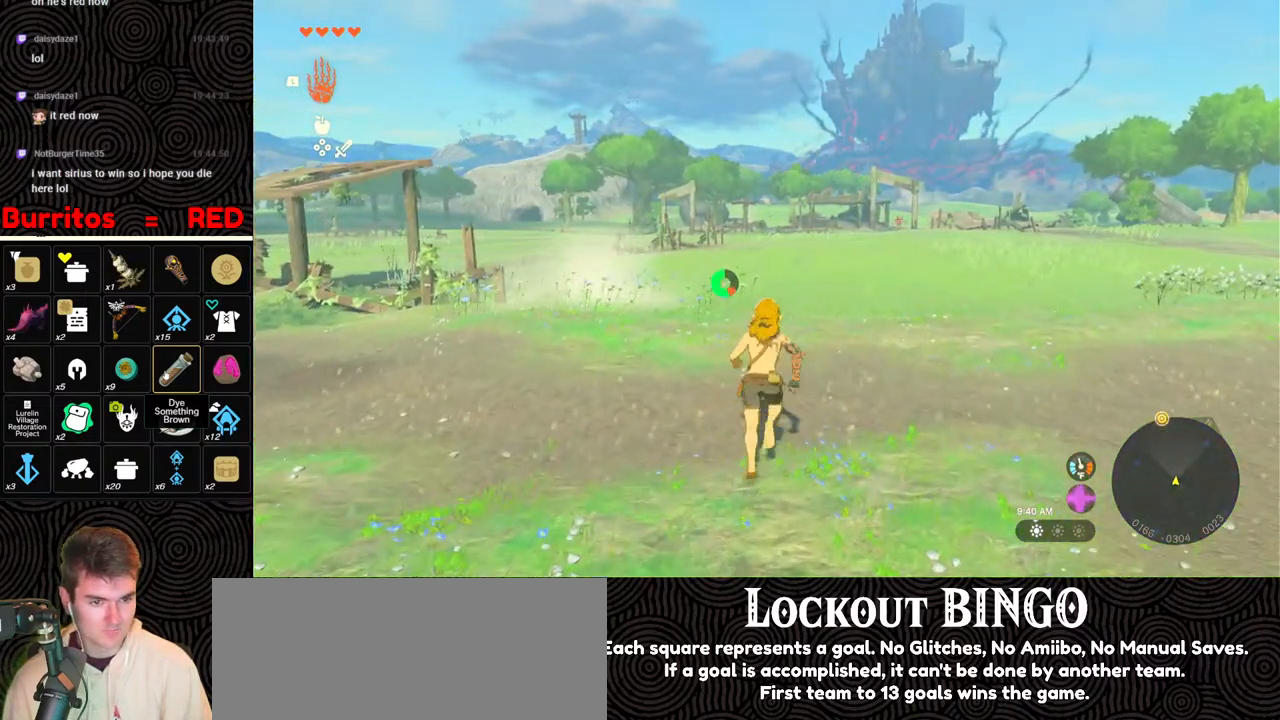
{"buttons": ["B"], "left_stick": "up", "right_stick": "center", "events": []}
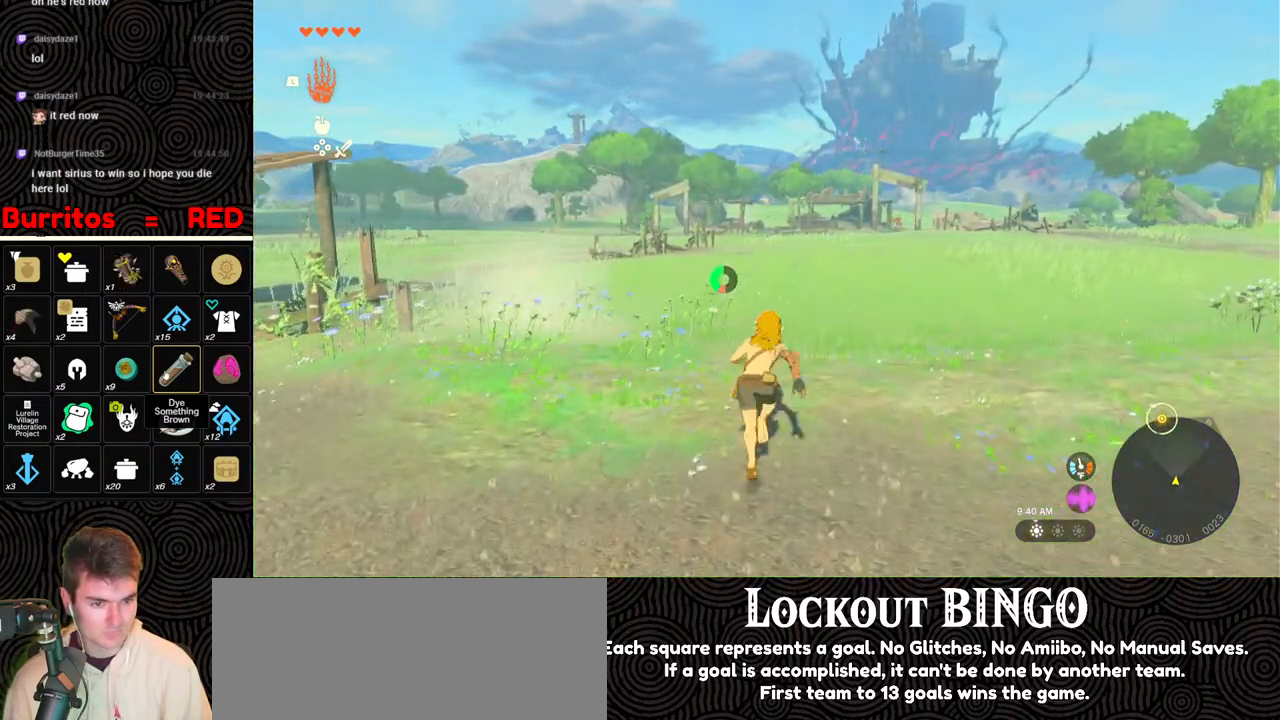
{"buttons": ["B"], "left_stick": "up", "right_stick": "center", "events": []}
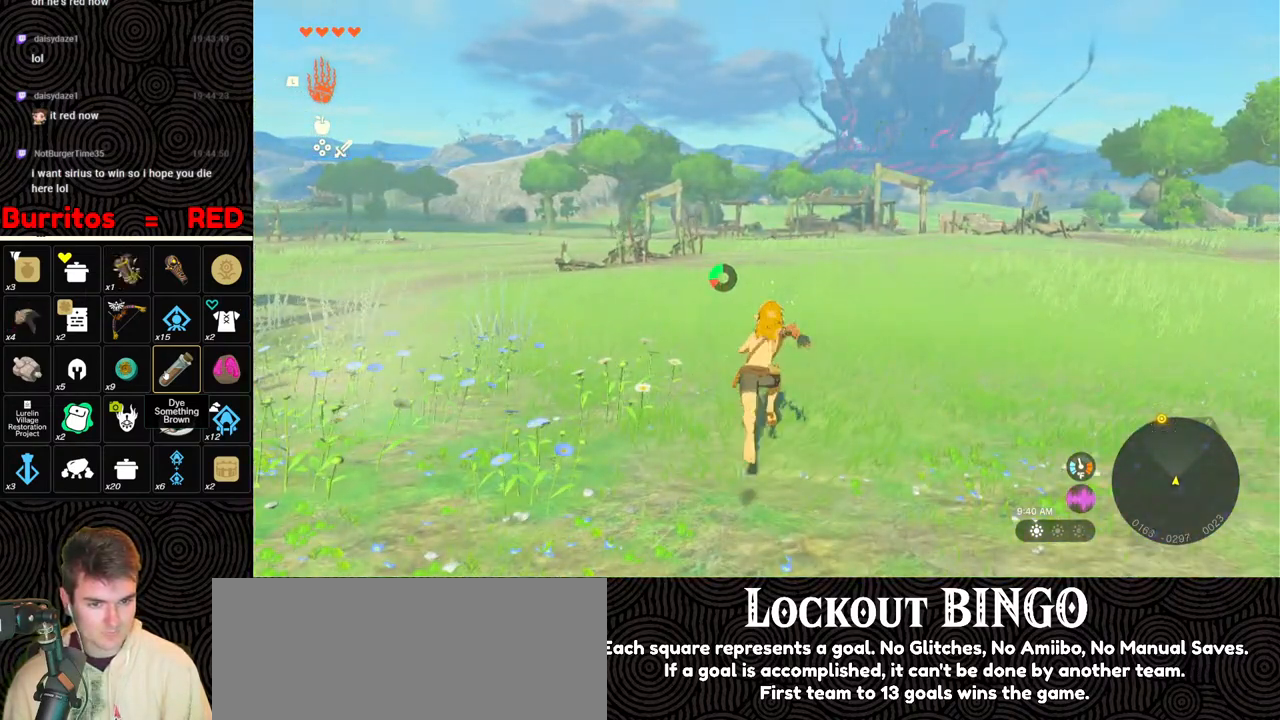
{"buttons": ["B"], "left_stick": "up", "right_stick": "center", "events": []}
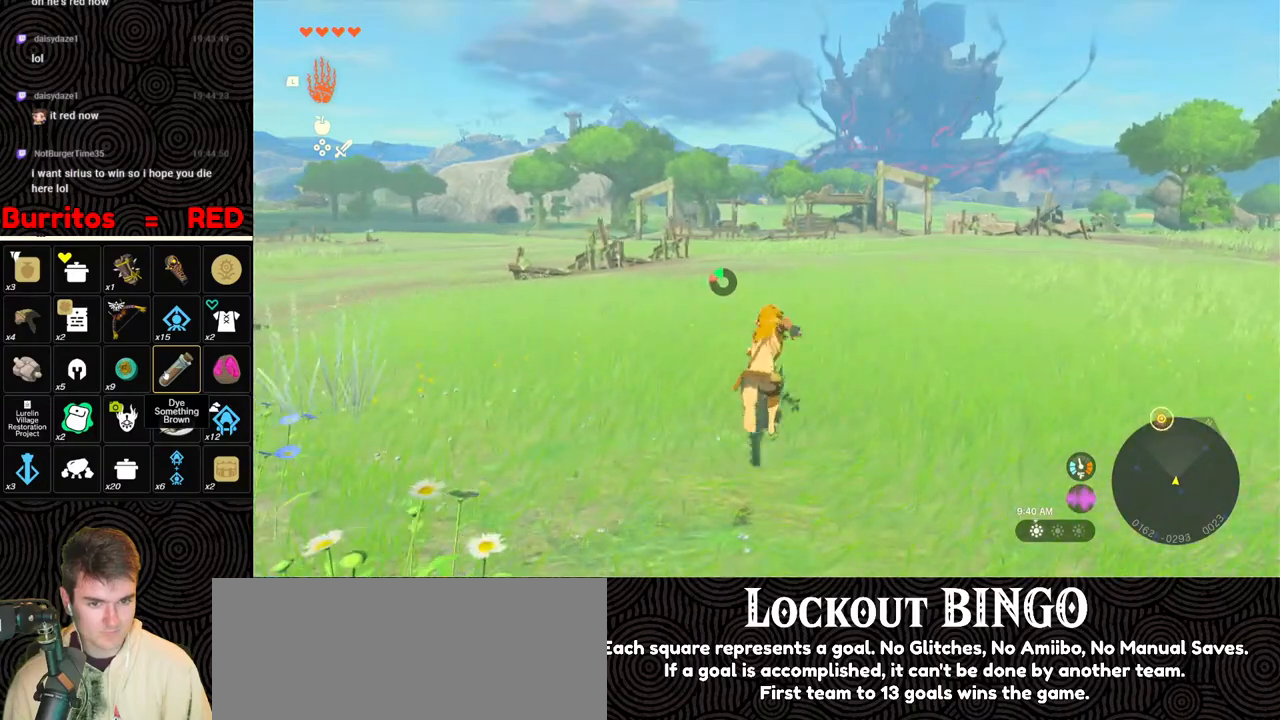
{"buttons": [], "left_stick": "up", "right_stick": "center", "events": [[467, "B", "up"]]}
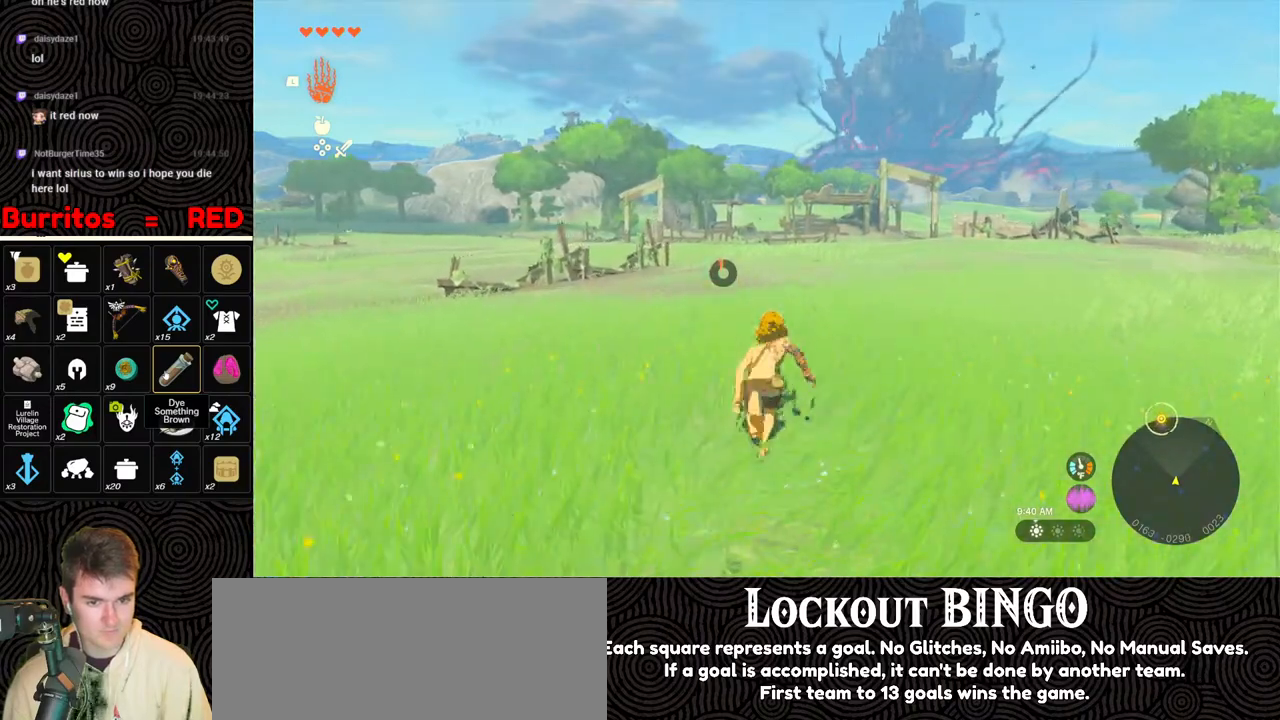
{"buttons": [], "left_stick": "up", "right_stick": "center", "events": []}
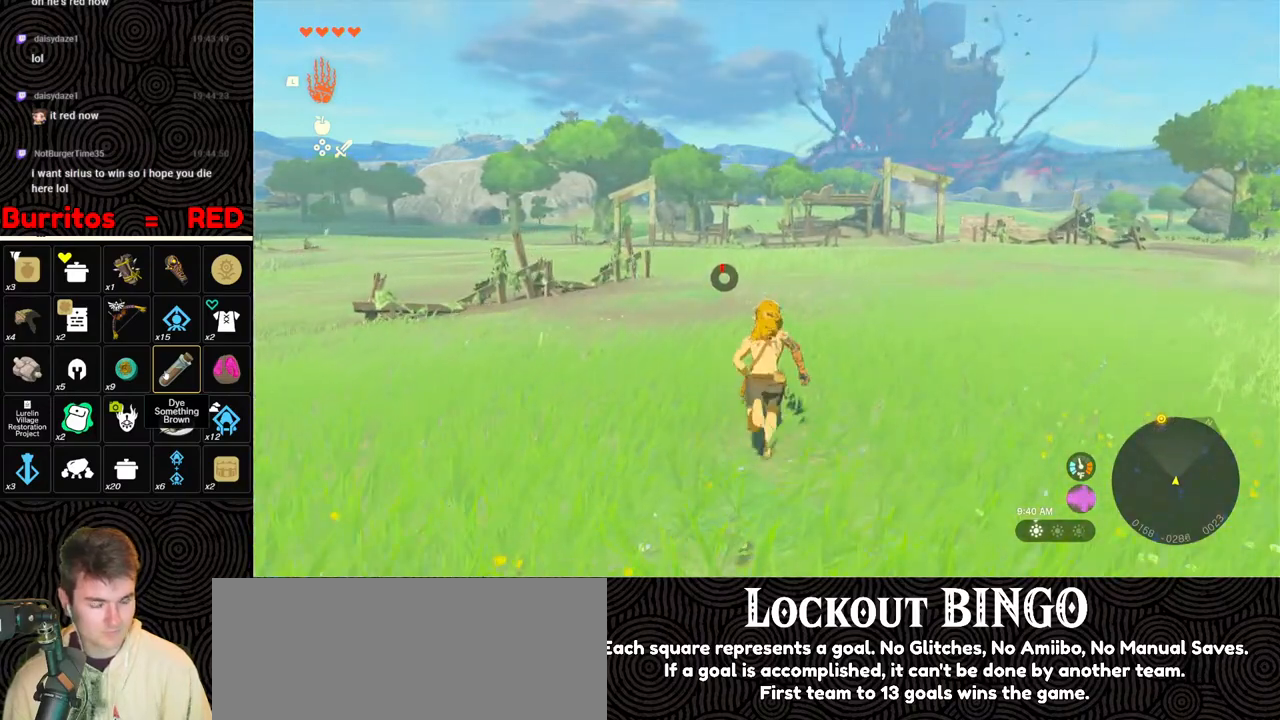
{"buttons": [], "left_stick": "up", "right_stick": "center", "events": []}
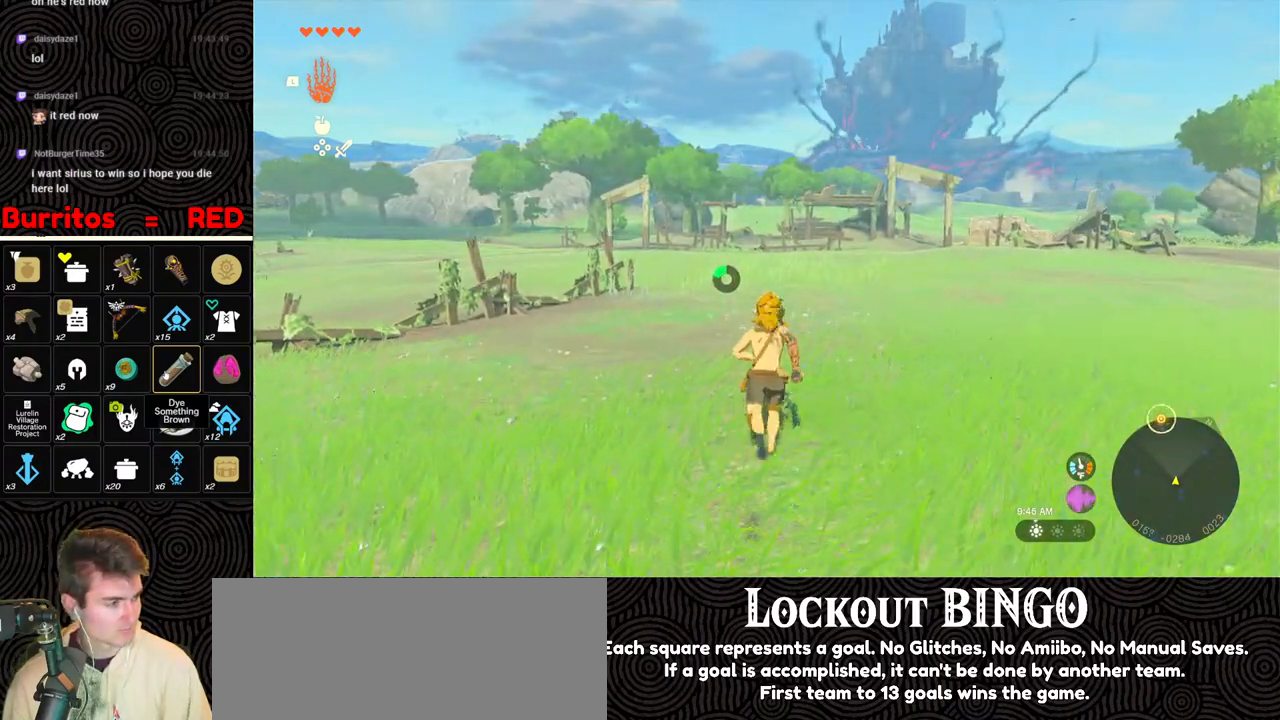
{"buttons": [], "left_stick": "up", "right_stick": "center", "events": []}
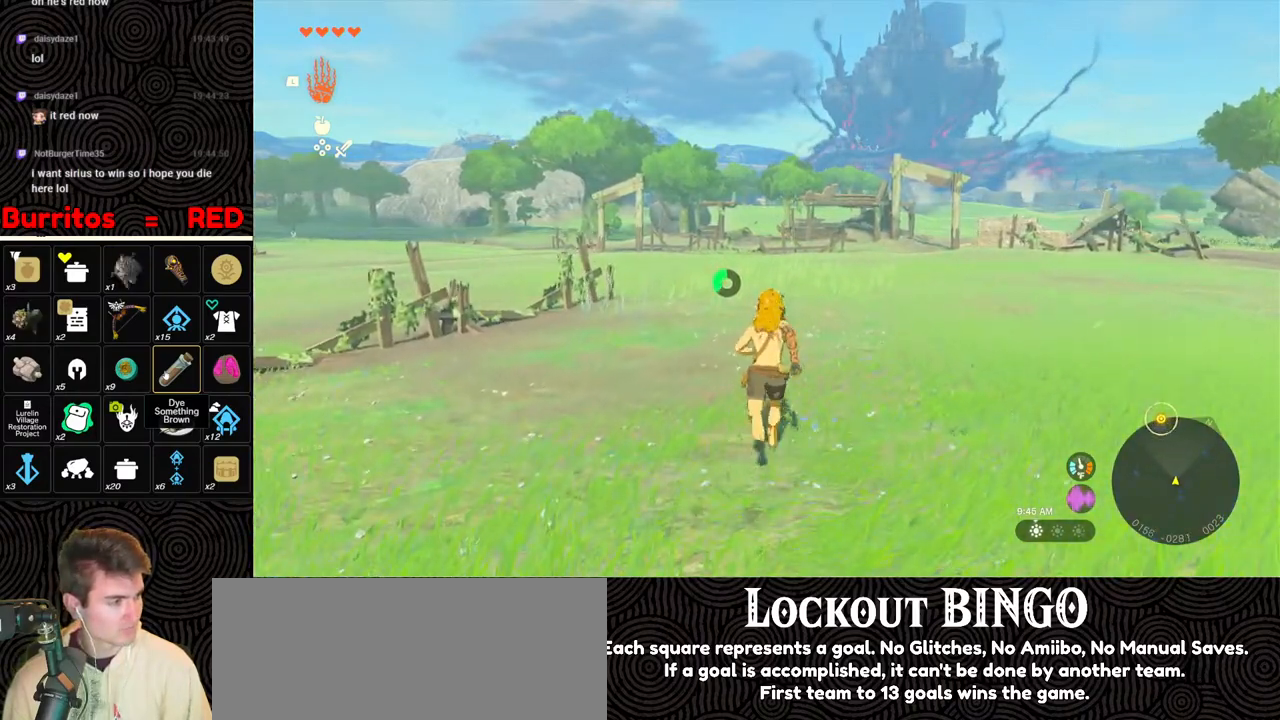
{"buttons": [], "left_stick": "up", "right_stick": "center", "events": []}
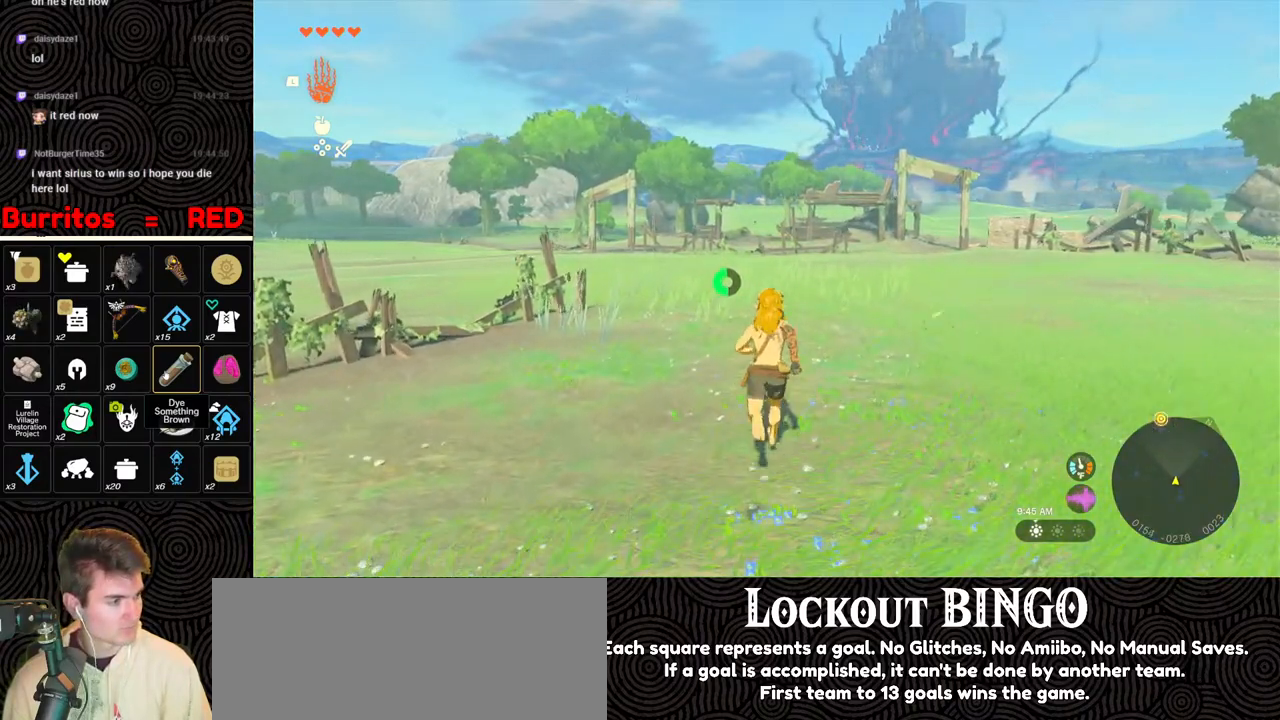
{"buttons": ["B"], "left_stick": "up", "right_stick": "center", "events": [[333, "B", "down"]]}